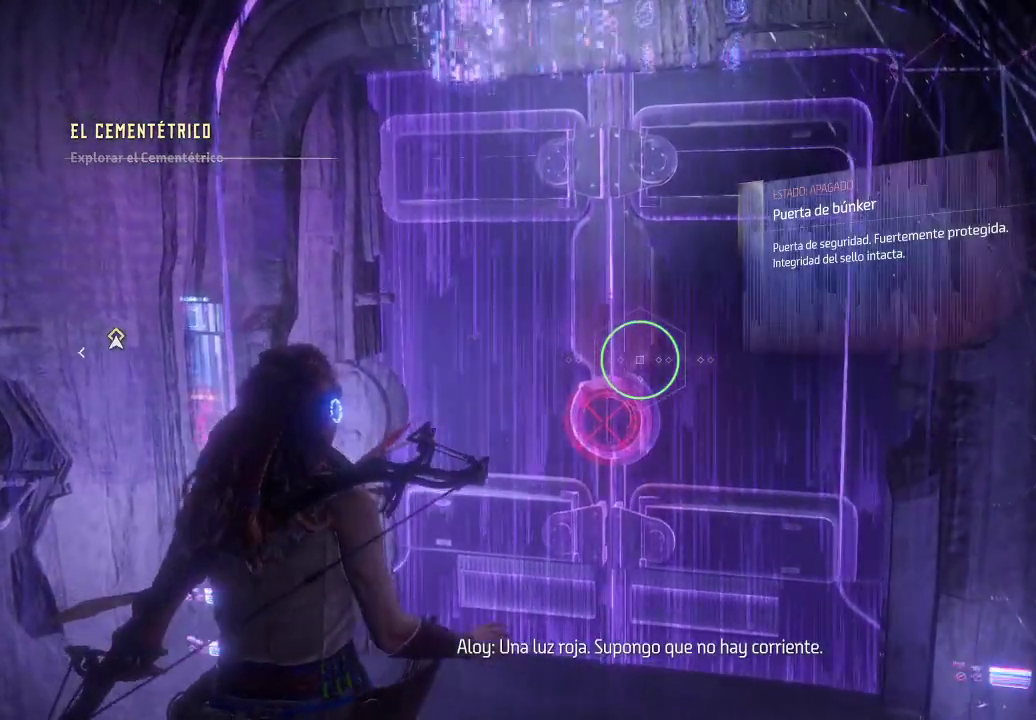
Gameplay with a controller (Xbox layout); each line is a JSON object with the inputs held at the frame after it. "events" lists button and stick changes between this image and that frame as [ms after this image, input, new state], when the widget could be followed in between. Not read: L3.
{"buttons": [], "left_stick": "up-left", "right_stick": "center", "events": [[183, "right_stick", "down"], [400, "right_stick", "center"], [433, "left_stick", "up-left"]]}
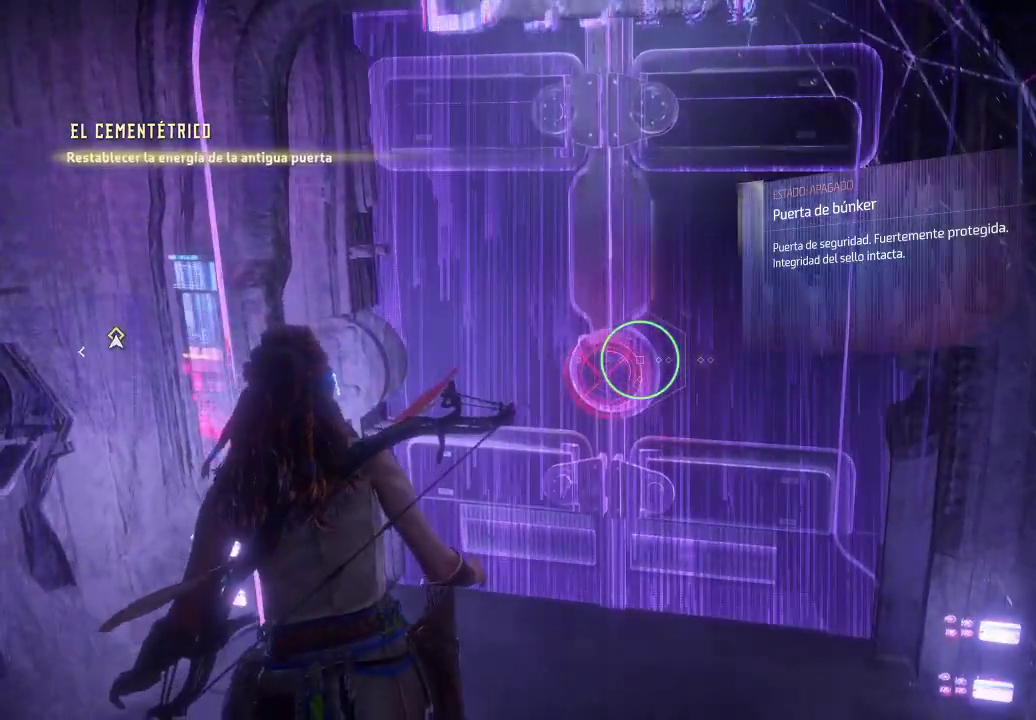
{"buttons": [], "left_stick": "left", "right_stick": "left", "events": [[333, "left_stick", "left"], [367, "right_stick", "left"]]}
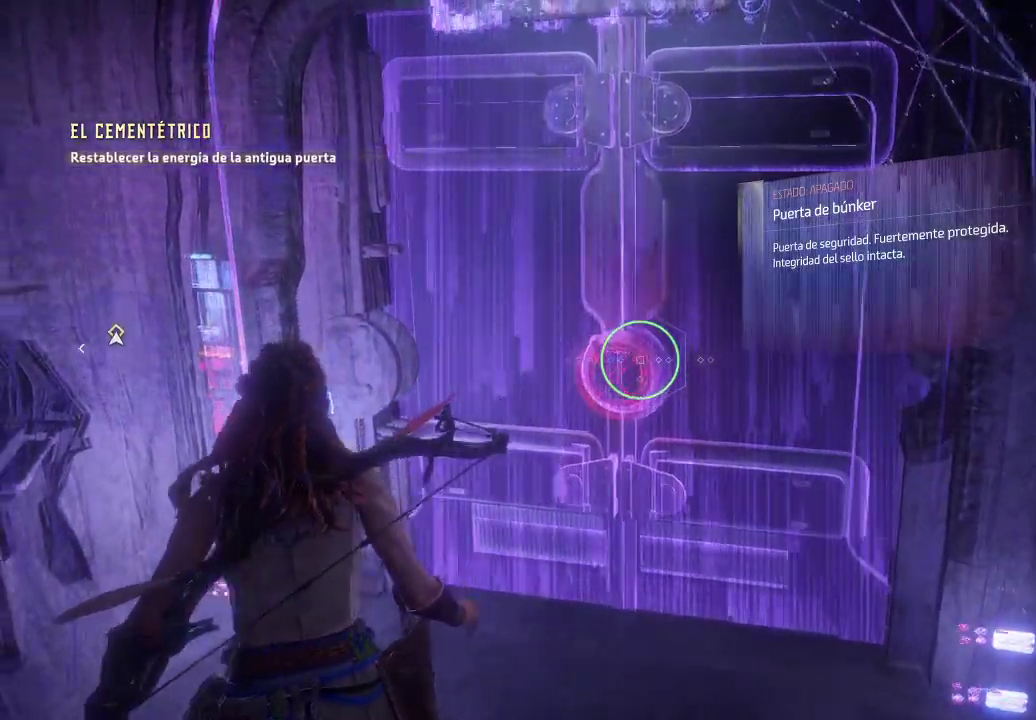
{"buttons": [], "left_stick": "left", "right_stick": "left", "events": []}
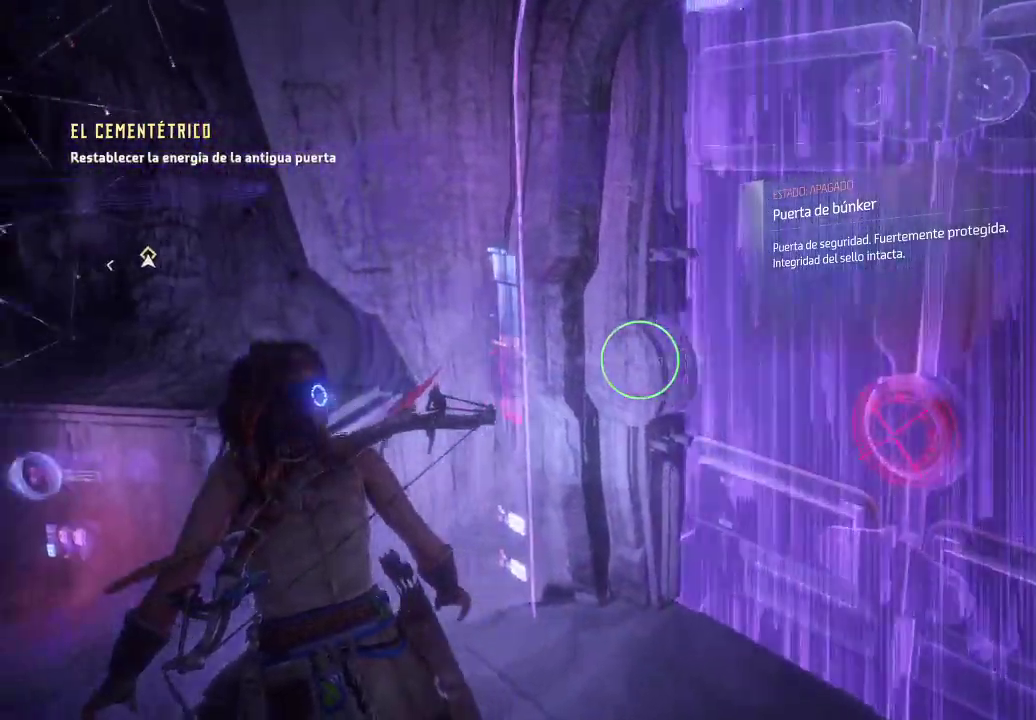
{"buttons": [], "left_stick": "center", "right_stick": "down-left", "events": [[183, "right_stick", "center"], [233, "left_stick", "center"], [450, "right_stick", "down-left"]]}
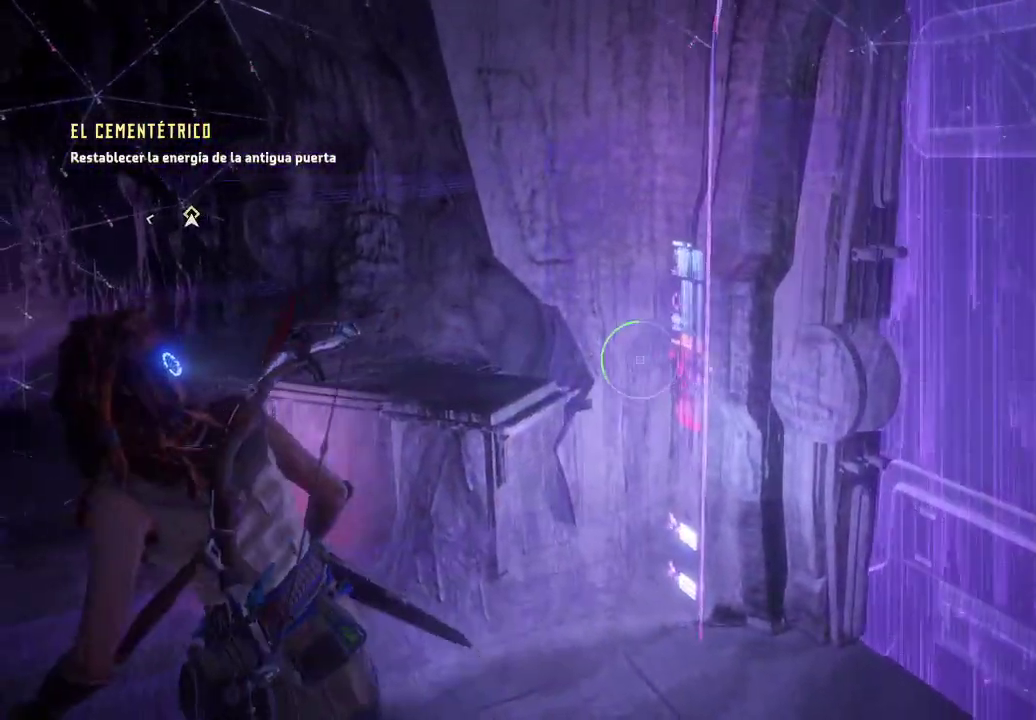
{"buttons": [], "left_stick": "center", "right_stick": "right", "events": [[50, "left_stick", "left"], [433, "left_stick", "center"], [500, "right_stick", "right"]]}
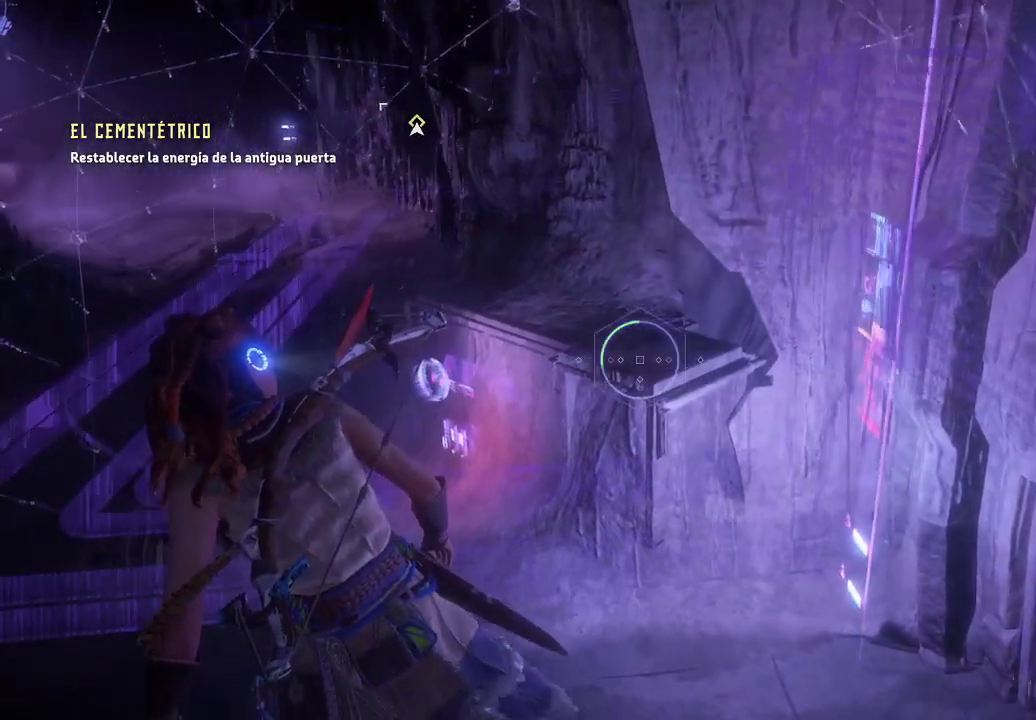
{"buttons": [], "left_stick": "up", "right_stick": "up-right", "events": [[117, "left_stick", "right"], [183, "left_stick", "up-right"], [350, "left_stick", "up"], [433, "right_stick", "up-right"]]}
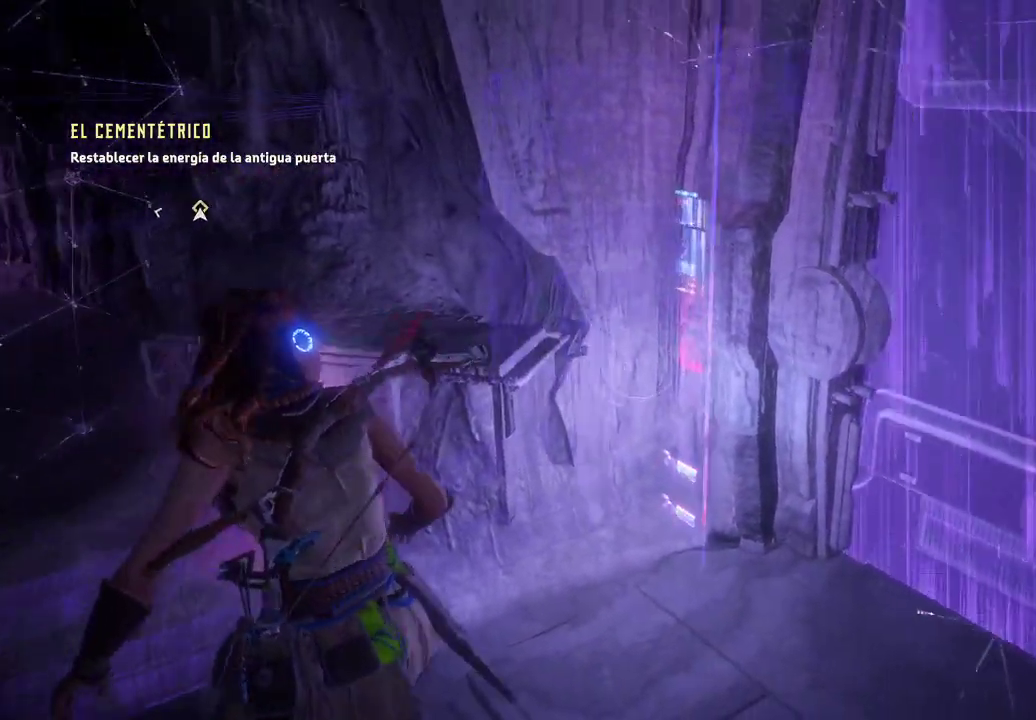
{"buttons": [], "left_stick": "center", "right_stick": "center", "events": [[117, "left_stick", "center"], [267, "right_stick", "center"]]}
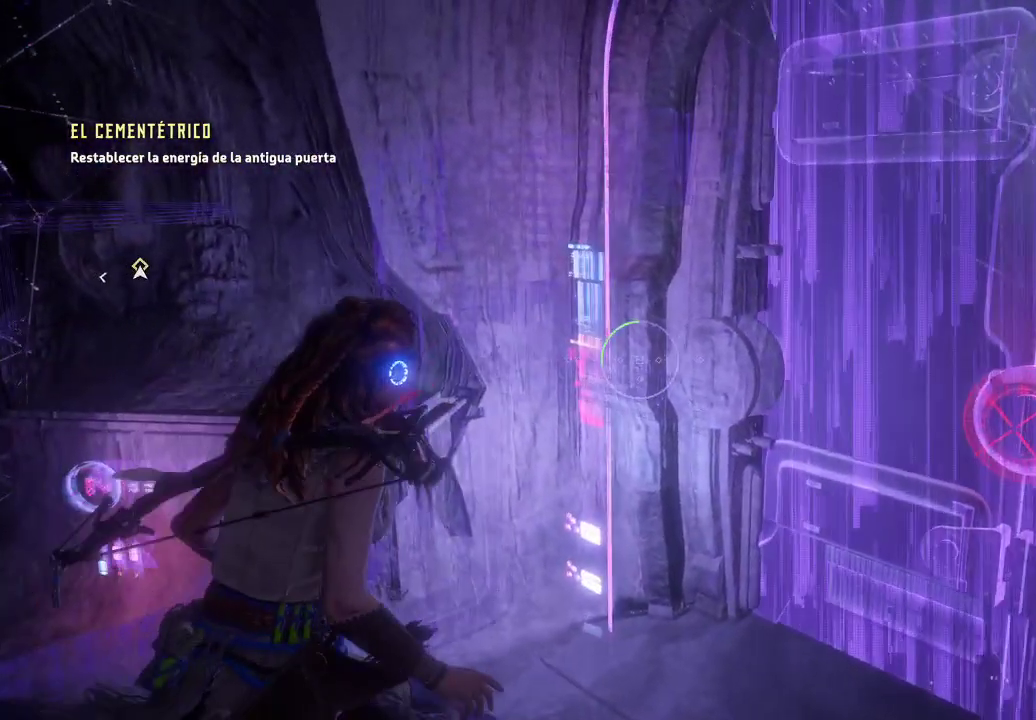
{"buttons": [], "left_stick": "center", "right_stick": "center", "events": [[83, "left_stick", "left"], [117, "right_stick", "left"], [283, "left_stick", "center"], [317, "right_stick", "center"]]}
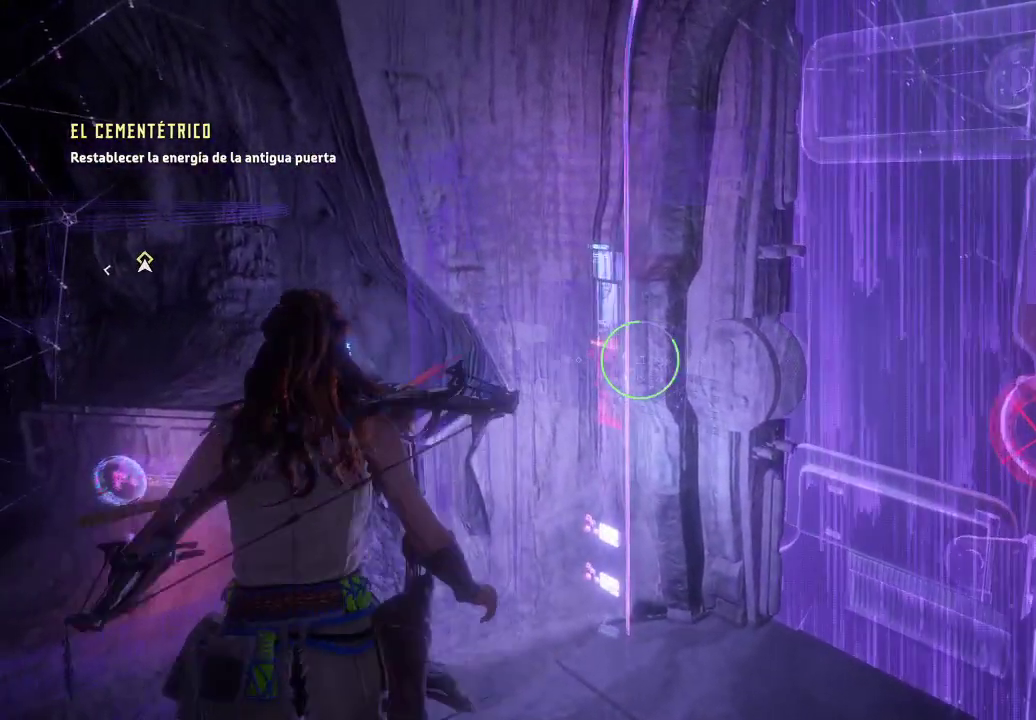
{"buttons": [], "left_stick": "center", "right_stick": "center", "events": []}
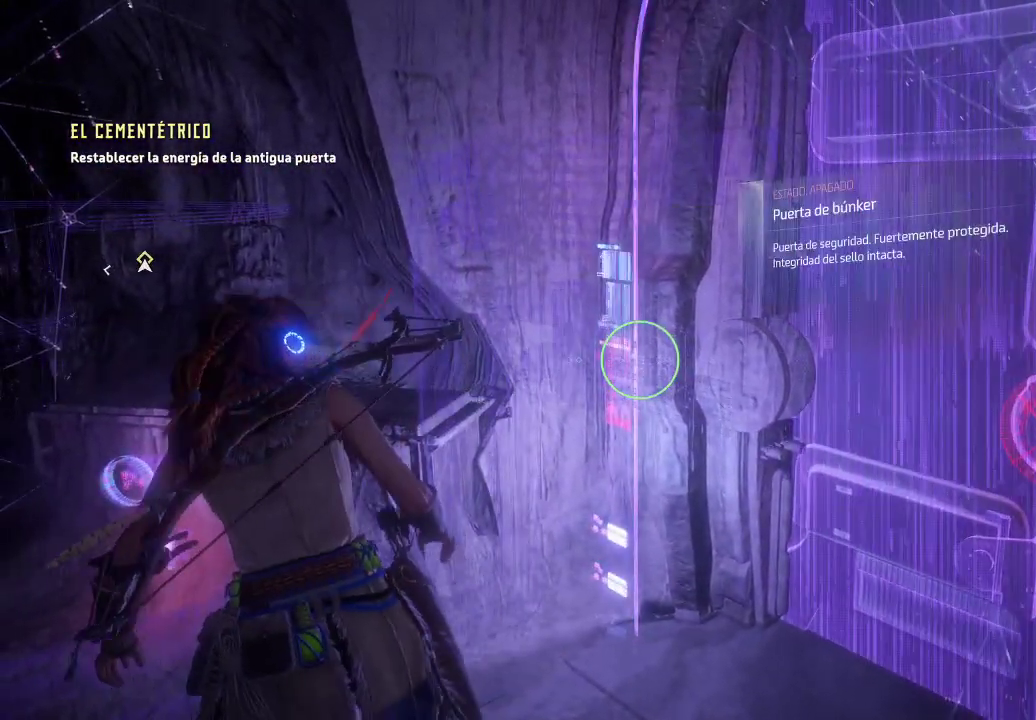
{"buttons": [], "left_stick": "center", "right_stick": "center", "events": []}
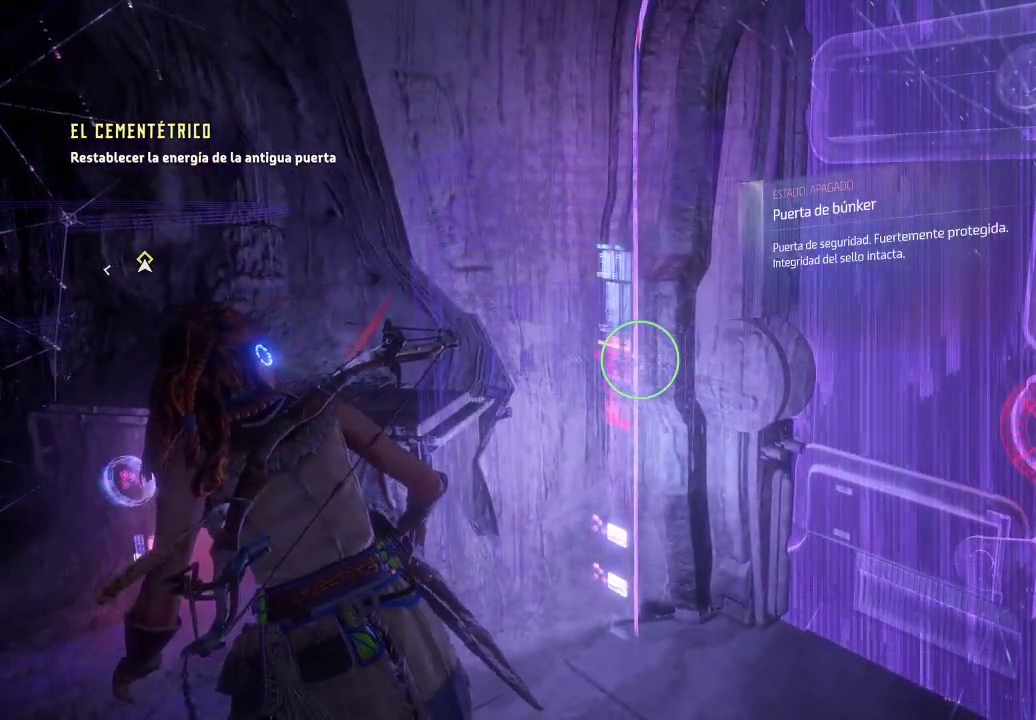
{"buttons": [], "left_stick": "down-left", "right_stick": "down-left", "events": [[300, "left_stick", "down-left"], [417, "right_stick", "down-left"]]}
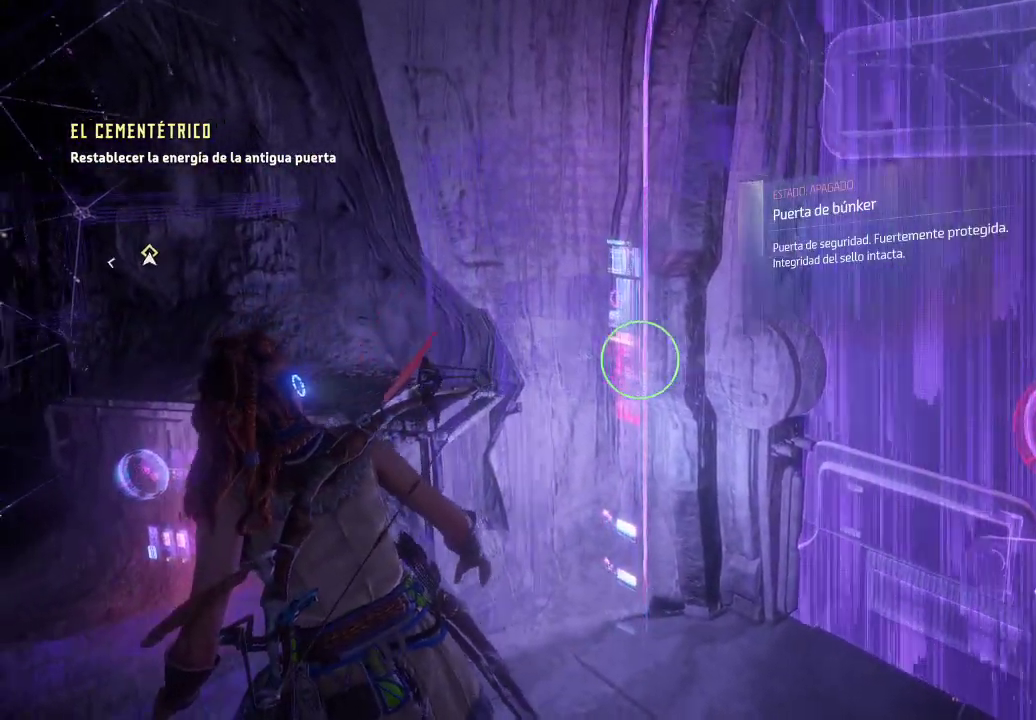
{"buttons": [], "left_stick": "left", "right_stick": "down-left", "events": [[333, "left_stick", "left"]]}
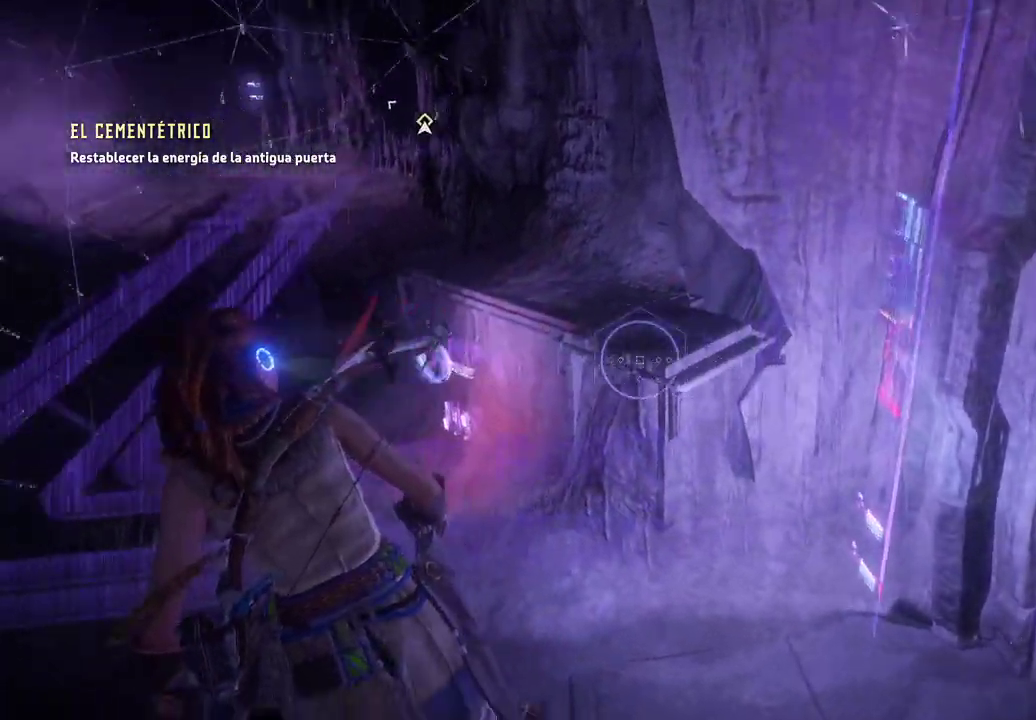
{"buttons": [], "left_stick": "center", "right_stick": "center", "events": [[233, "right_stick", "center"], [300, "left_stick", "center"]]}
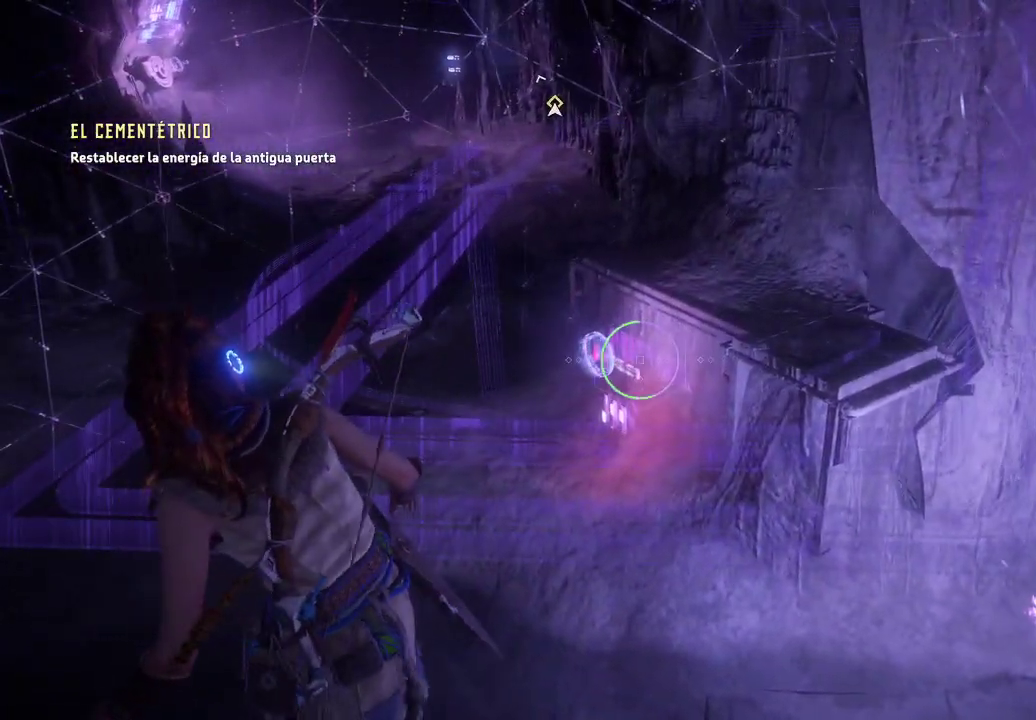
{"buttons": [], "left_stick": "center", "right_stick": "center", "events": []}
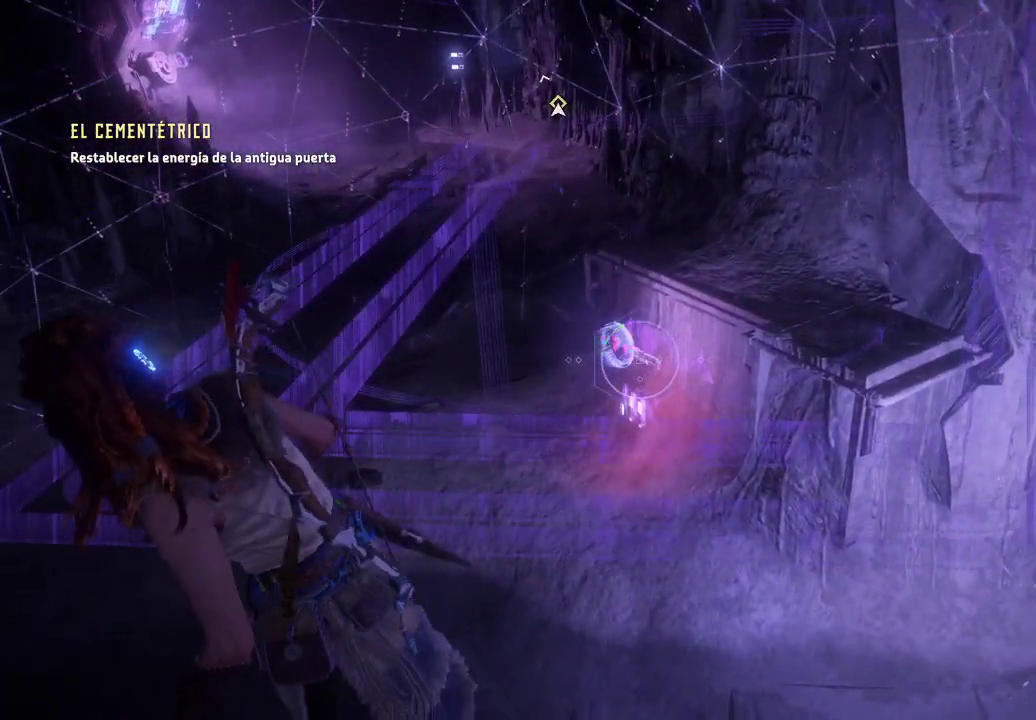
{"buttons": [], "left_stick": "up-left", "right_stick": "right", "events": [[117, "left_stick", "up-left"], [367, "right_stick", "right"]]}
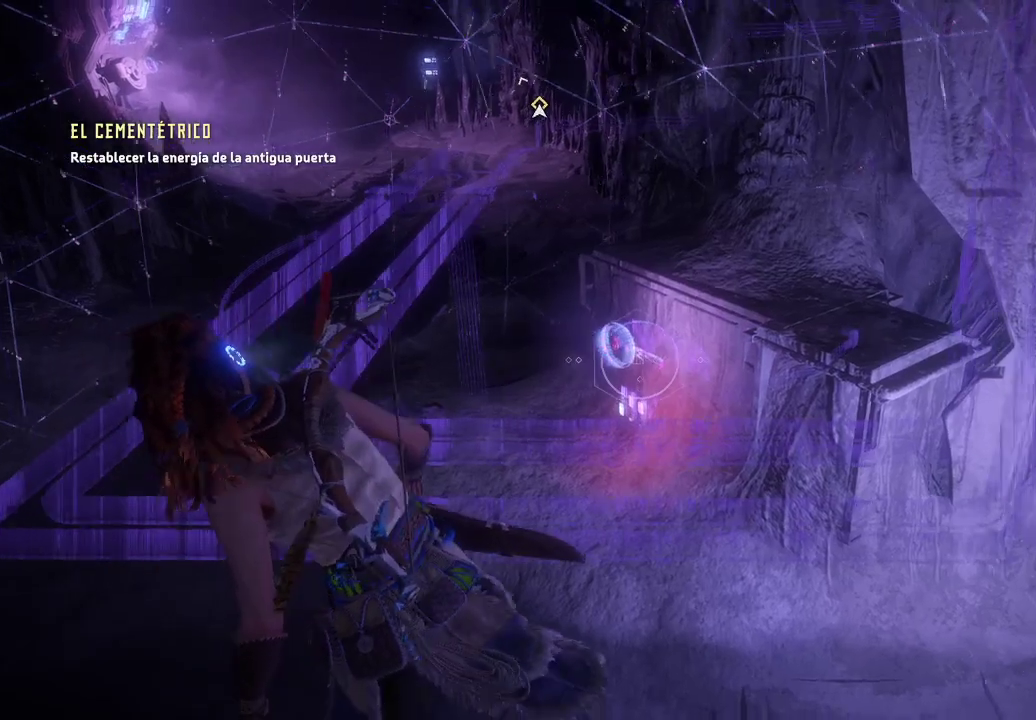
{"buttons": [], "left_stick": "up-left", "right_stick": "down-left", "events": [[133, "right_stick", "center"], [317, "right_stick", "down-left"]]}
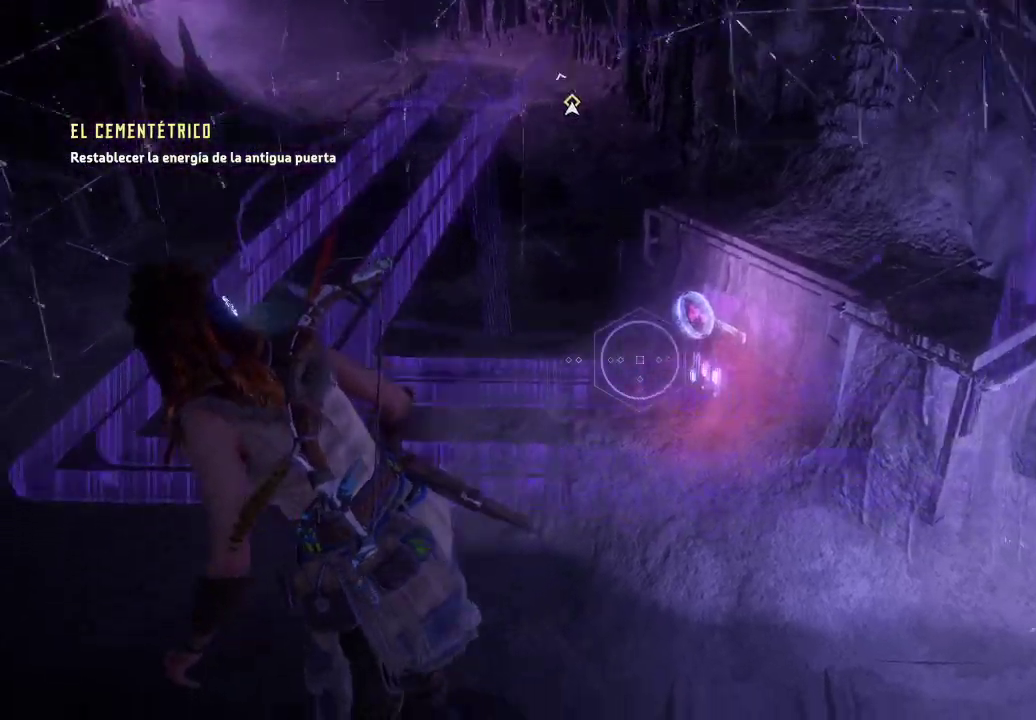
{"buttons": [], "left_stick": "up-left", "right_stick": "center", "events": [[200, "right_stick", "up-left"], [417, "right_stick", "center"]]}
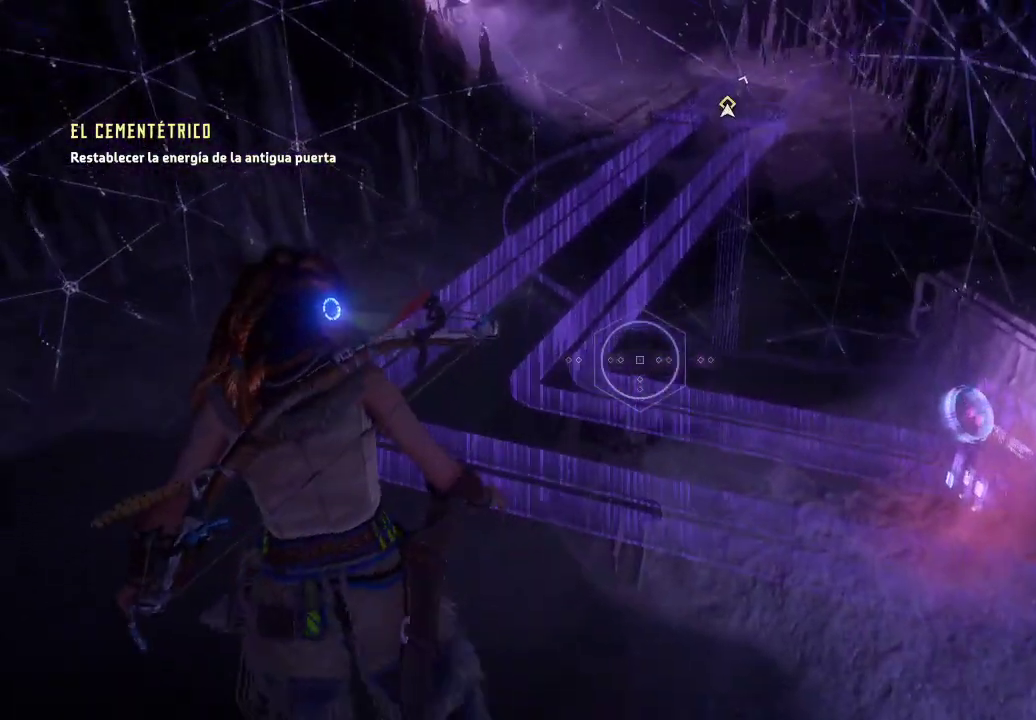
{"buttons": [], "left_stick": "up", "right_stick": "center", "events": [[83, "R3", "down"], [233, "R3", "up"], [433, "left_stick", "up"]]}
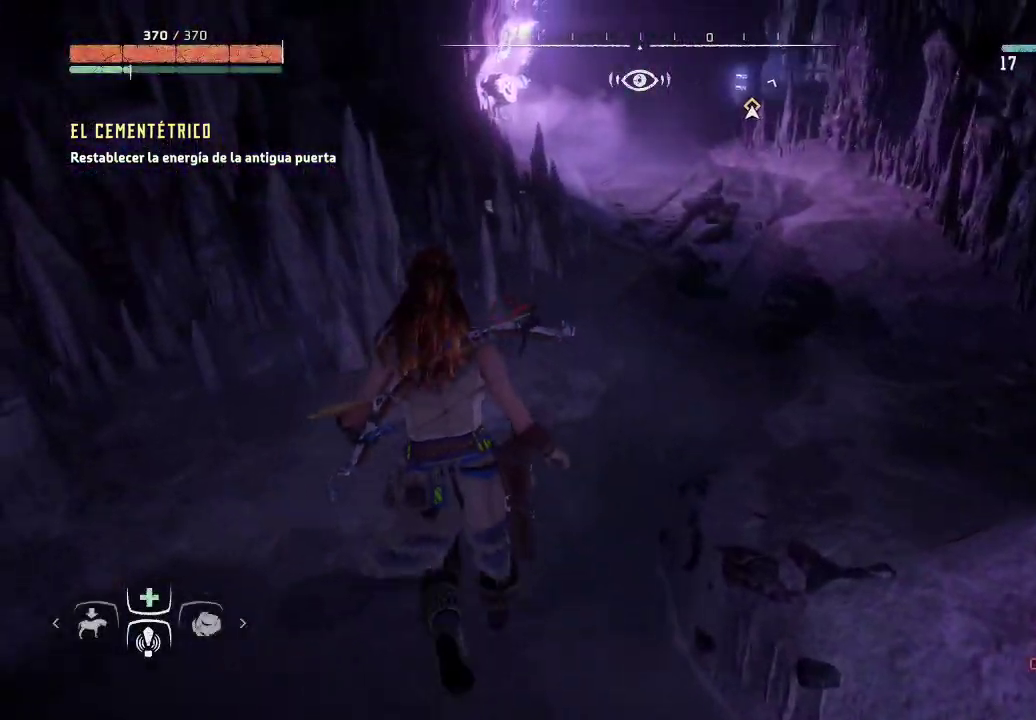
{"buttons": [], "left_stick": "down-right", "right_stick": "center", "events": [[33, "left_stick", "center"], [33, "right_stick", "right"], [50, "R3", "down"], [133, "left_stick", "down-right"], [217, "R3", "up"], [500, "right_stick", "center"]]}
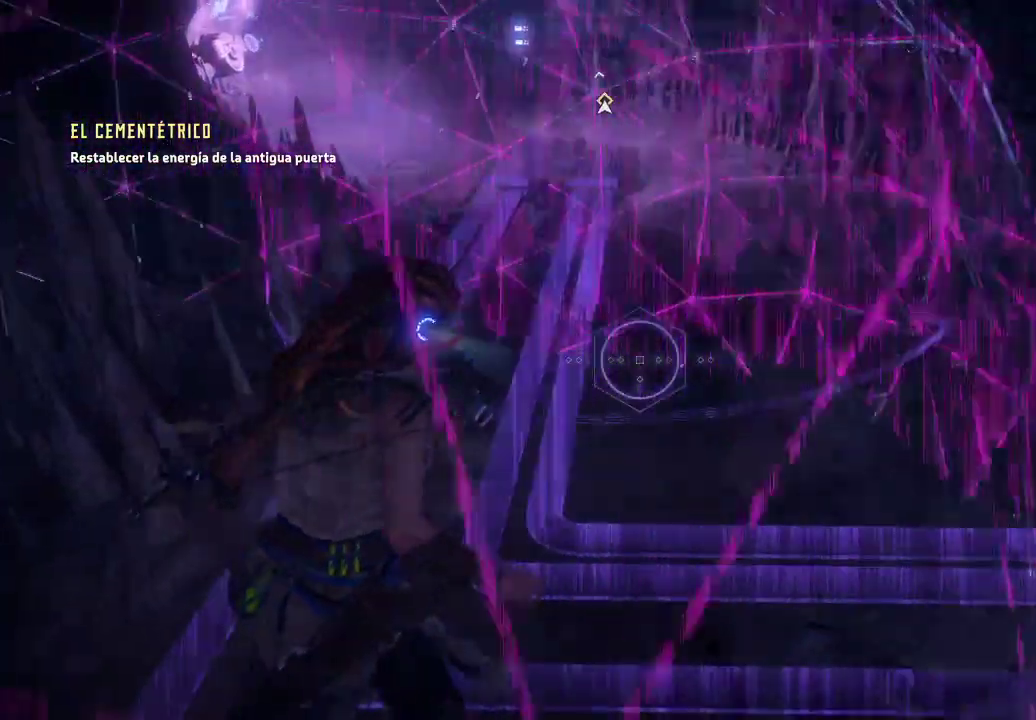
{"buttons": [], "left_stick": "center", "right_stick": "left", "events": [[83, "left_stick", "down-left"], [217, "left_stick", "left"], [267, "right_stick", "left"], [350, "left_stick", "center"]]}
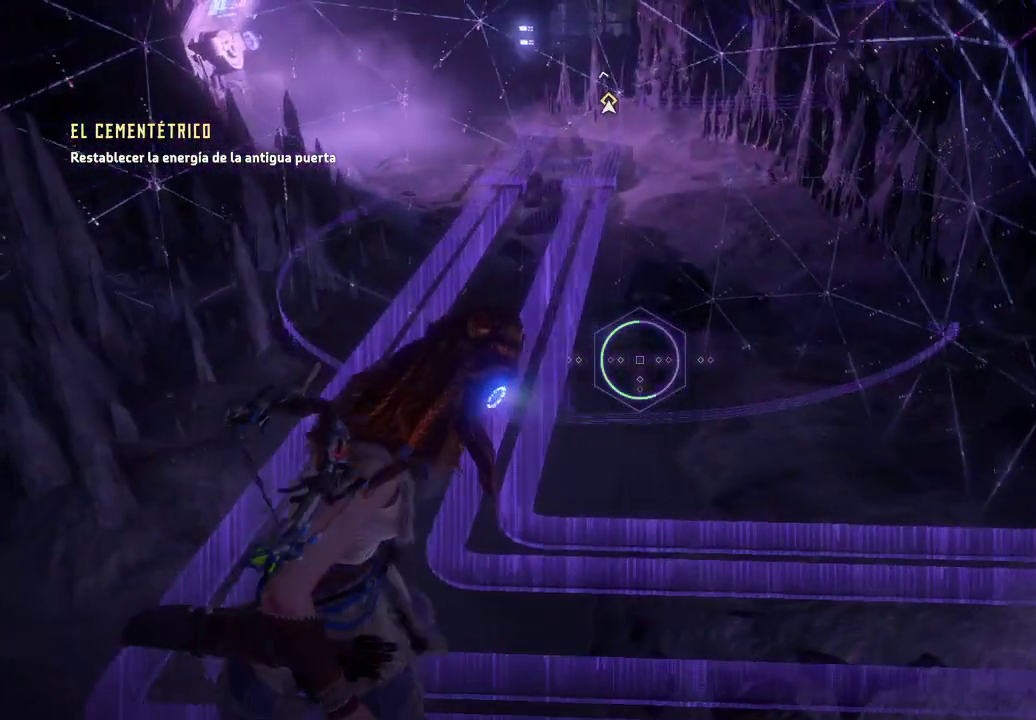
{"buttons": [], "left_stick": "center", "right_stick": "center", "events": [[133, "right_stick", "up-left"], [250, "right_stick", "center"], [267, "R1", "down"], [383, "R1", "up"]]}
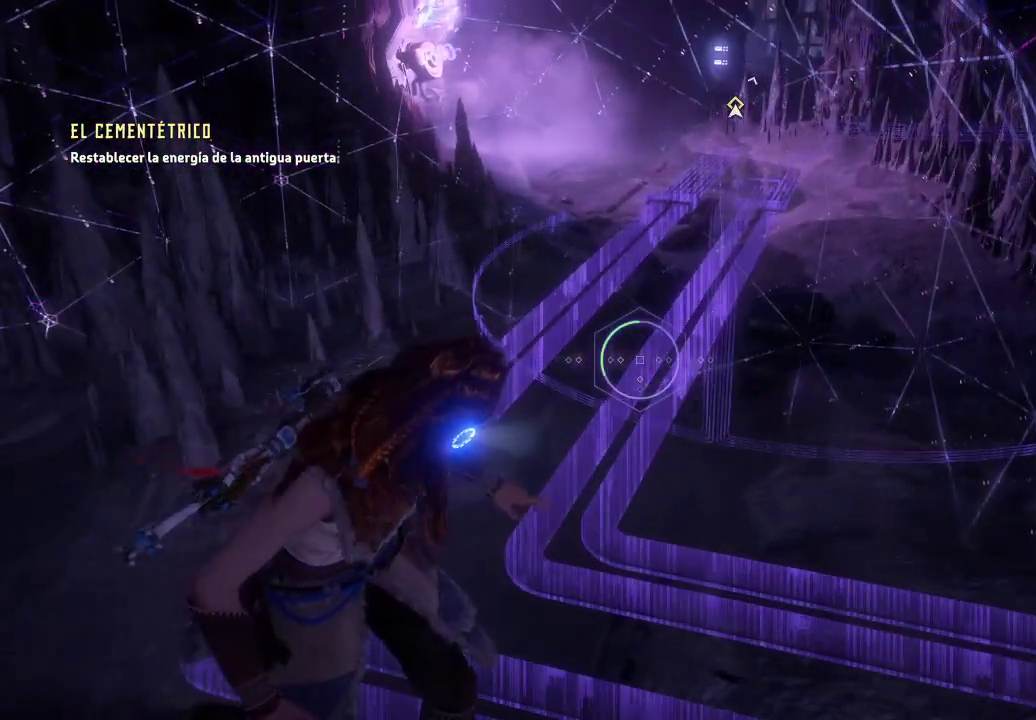
{"buttons": [], "left_stick": "center", "right_stick": "center", "events": []}
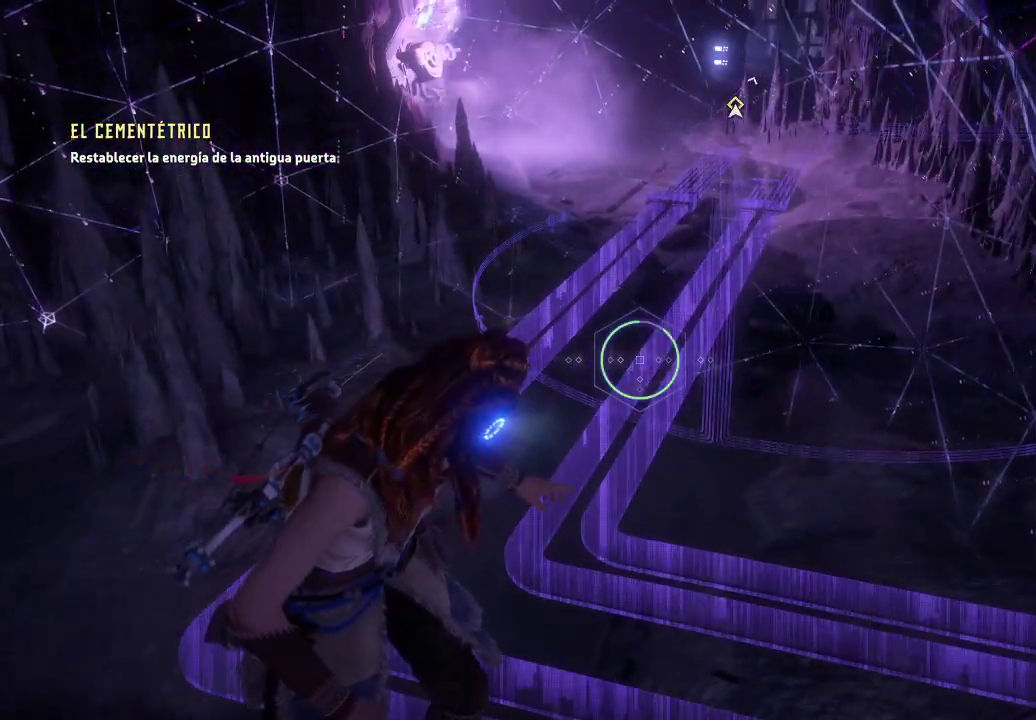
{"buttons": [], "left_stick": "center", "right_stick": "center", "events": [[183, "R1", "down"], [317, "R1", "up"]]}
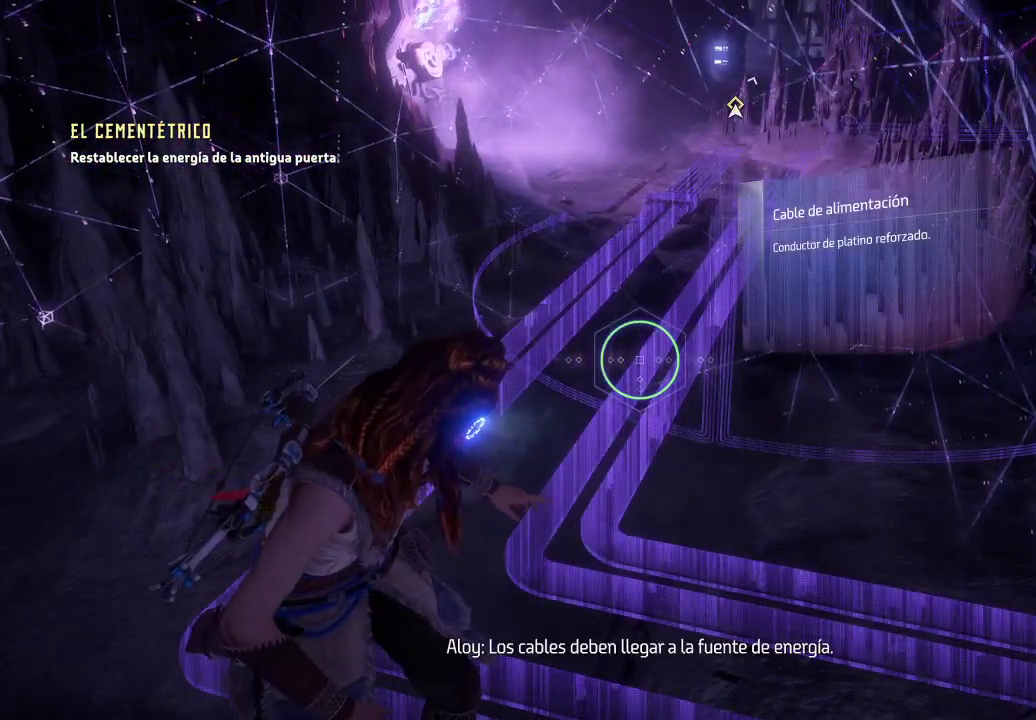
{"buttons": [], "left_stick": "up", "right_stick": "center", "events": [[100, "R1", "down"], [267, "R1", "up"], [417, "left_stick", "up"]]}
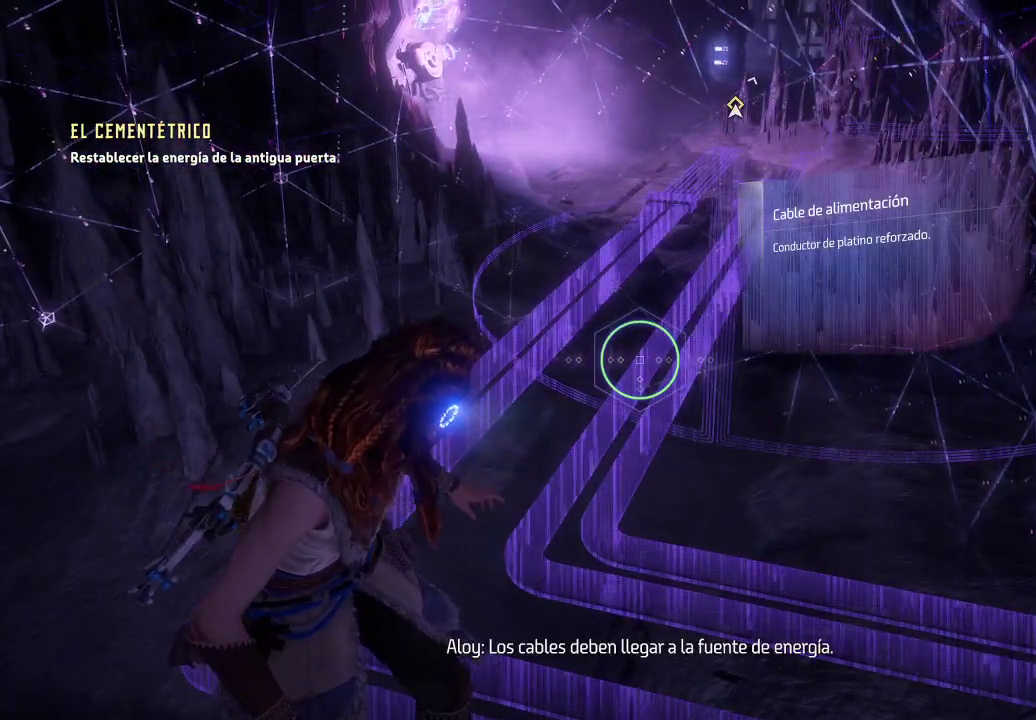
{"buttons": [], "left_stick": "up", "right_stick": "center", "events": [[117, "right_stick", "up-right"], [300, "right_stick", "center"]]}
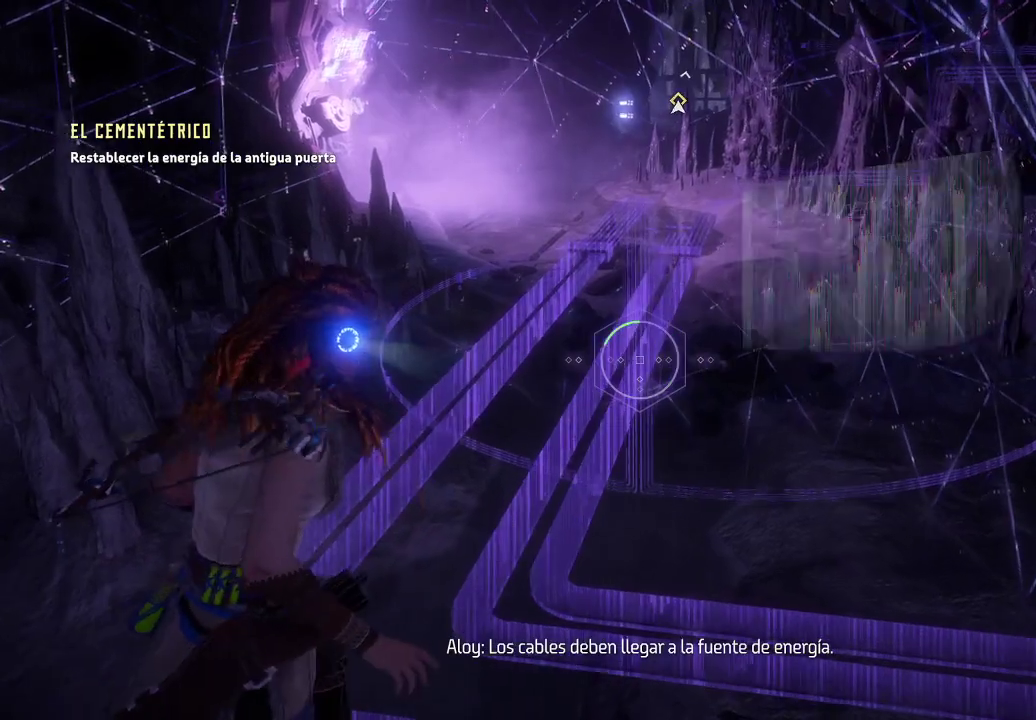
{"buttons": [], "left_stick": "up", "right_stick": "up-right", "events": [[117, "right_stick", "up-right"], [317, "right_stick", "center"], [450, "right_stick", "up-right"]]}
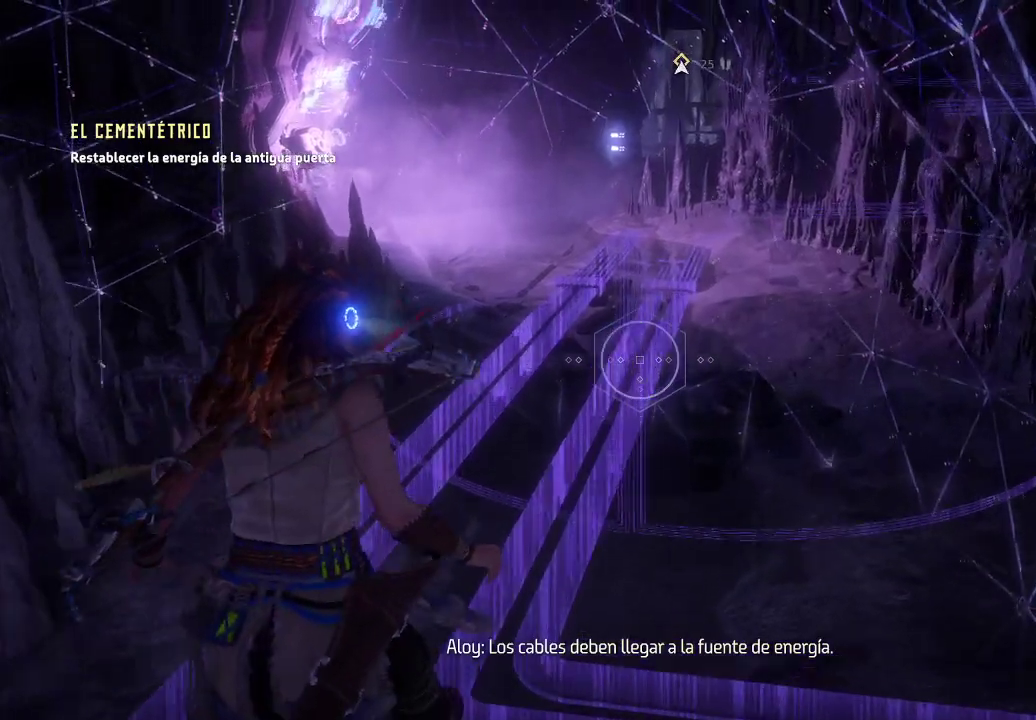
{"buttons": [], "left_stick": "up", "right_stick": "up-right", "events": []}
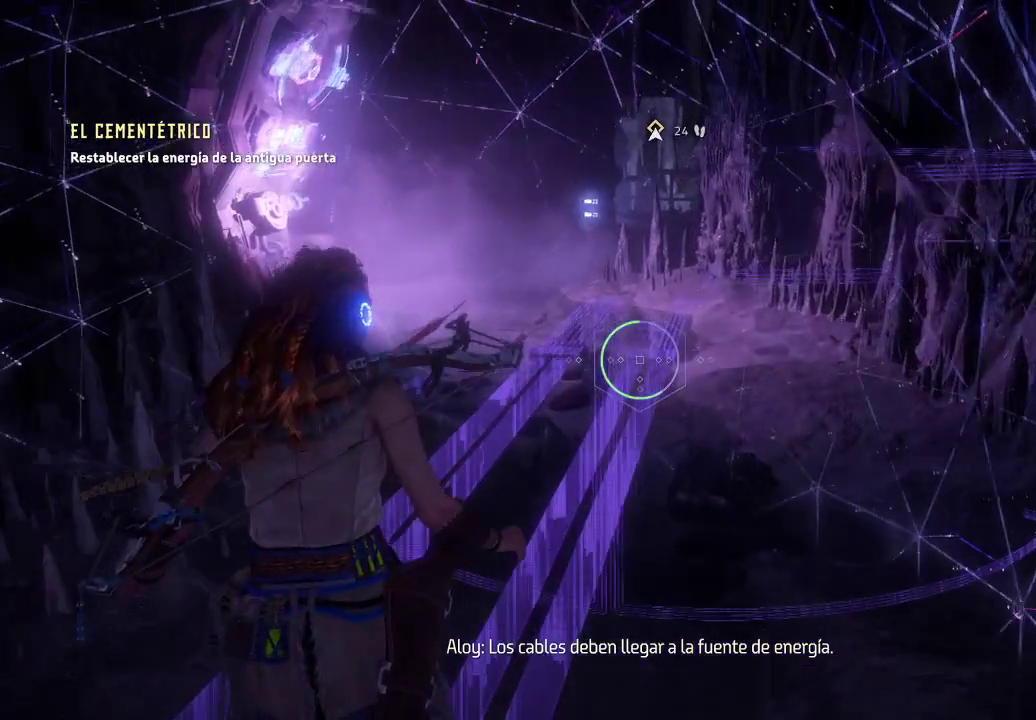
{"buttons": [], "left_stick": "up", "right_stick": "center", "events": [[50, "right_stick", "center"], [200, "right_stick", "up-right"], [400, "right_stick", "center"]]}